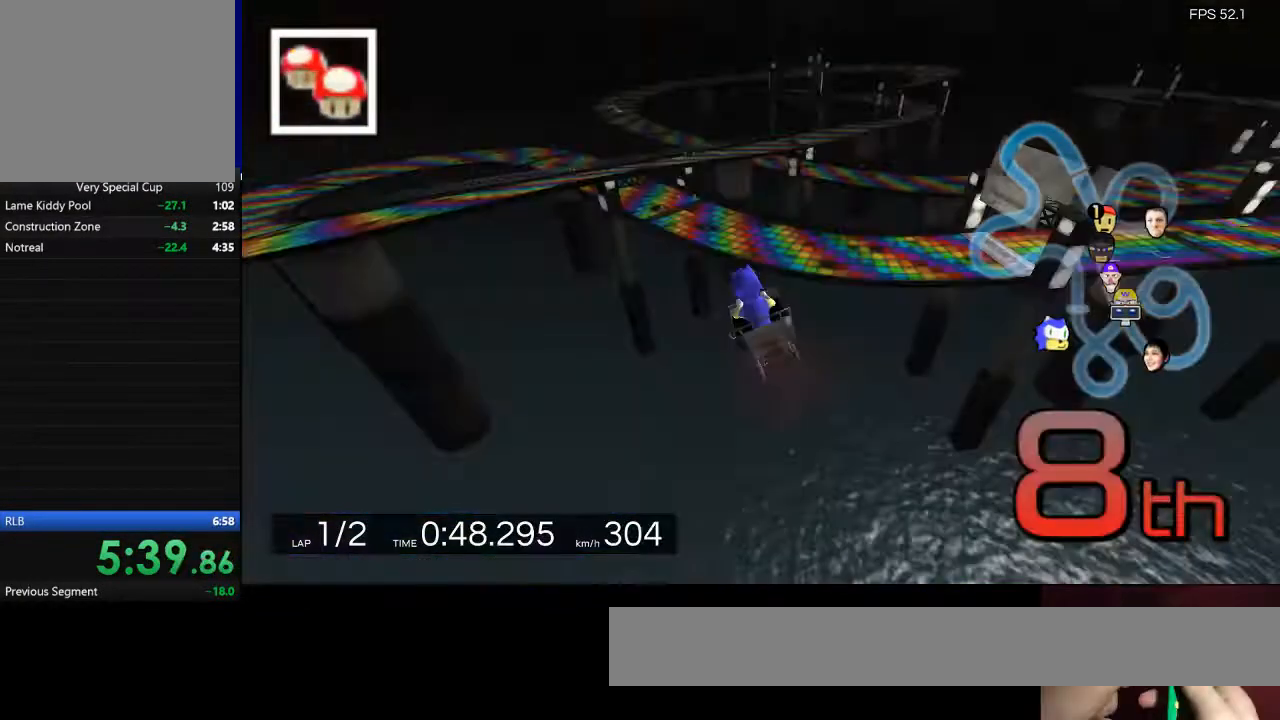
Gameplay with keyboard; each line is a JSON object with the keys held at the frame after it. "events" lists presses ("down") and releases ("up") of "a", "backspace", "d", "q", "return", "s", "shift", "space" and "w" between this image and that frame as [ms after this image, input, new state], when the widget could be followed in between. No other keys are recorded. Mouse input is not recorded.
{"keys": ["d"], "events": []}
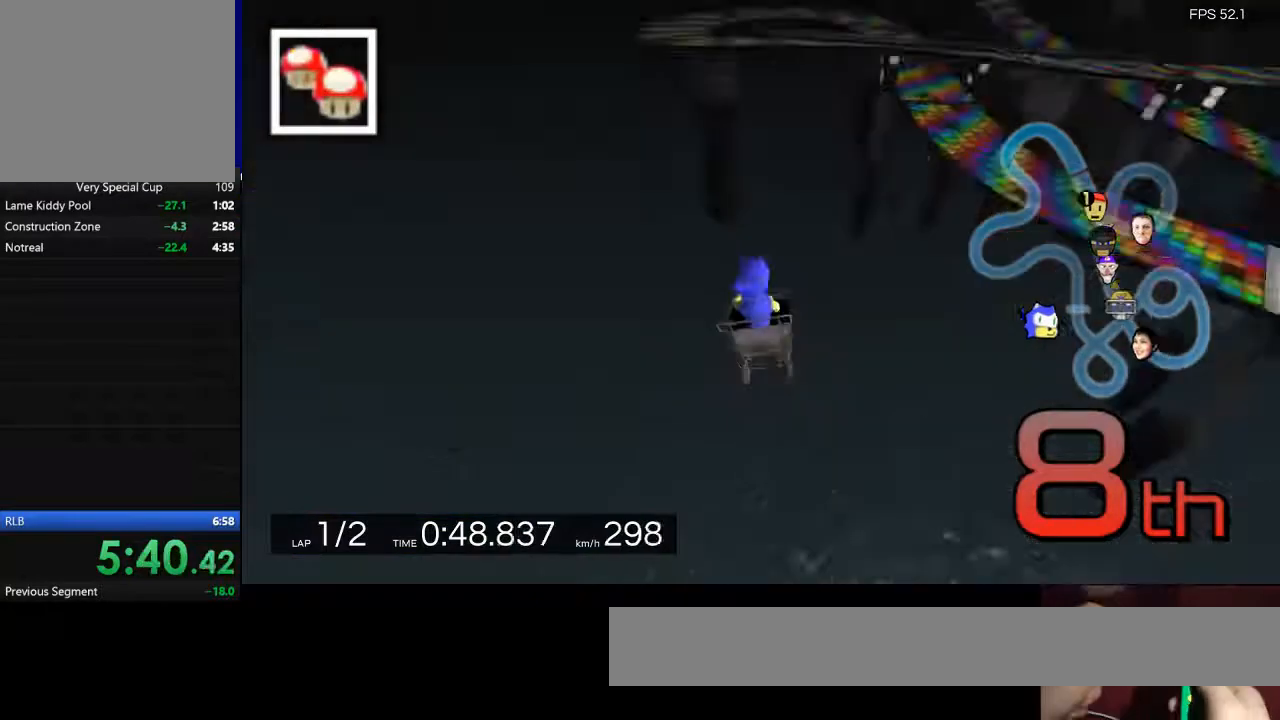
{"keys": ["d"], "events": []}
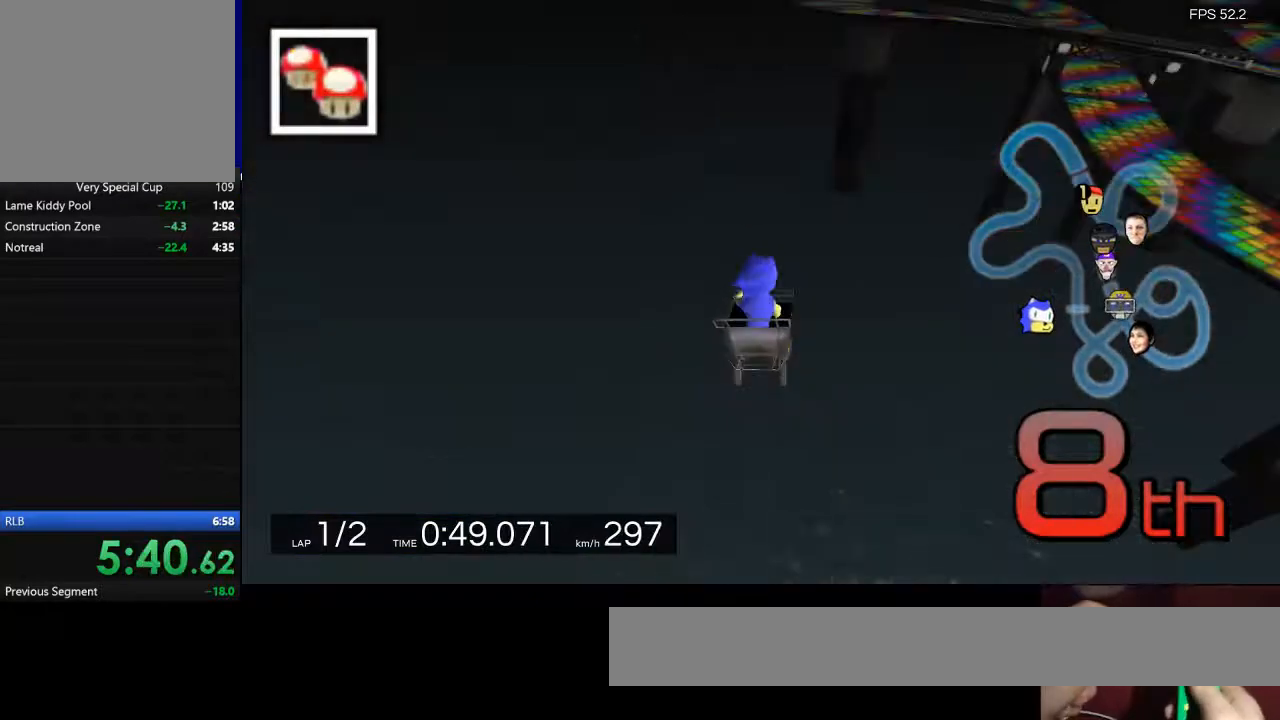
{"keys": ["d"], "events": []}
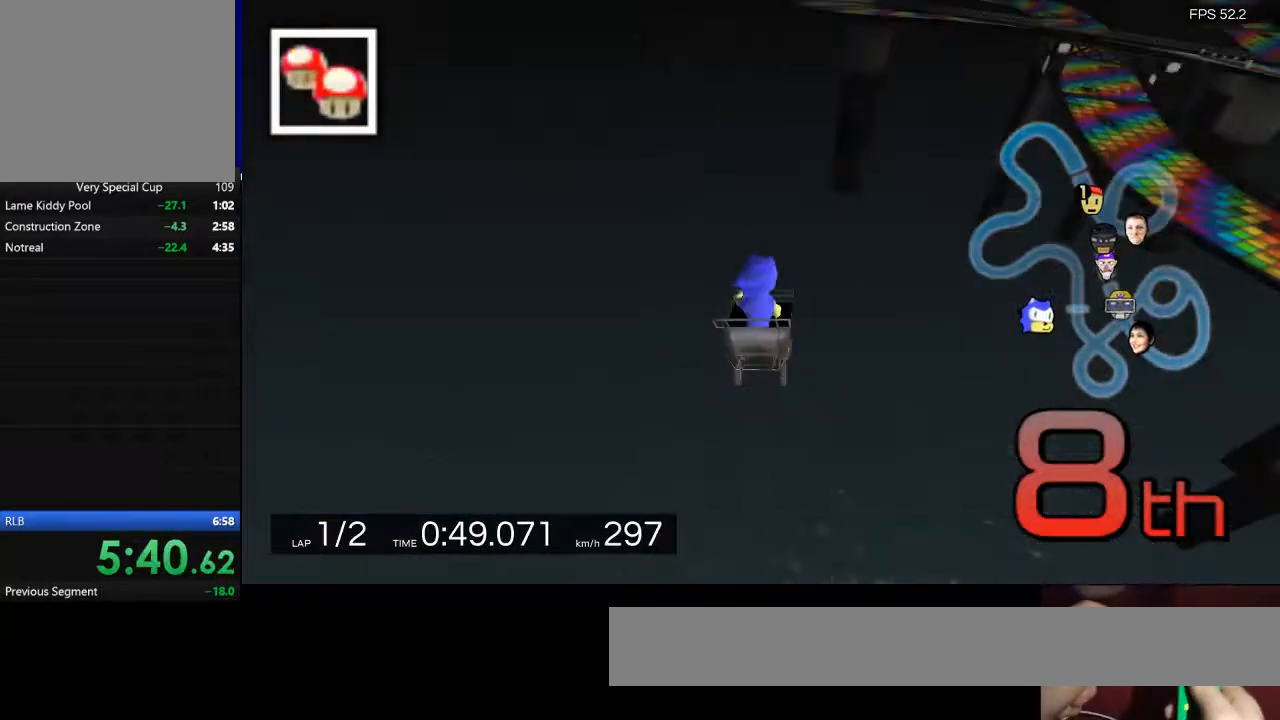
{"keys": ["d"], "events": []}
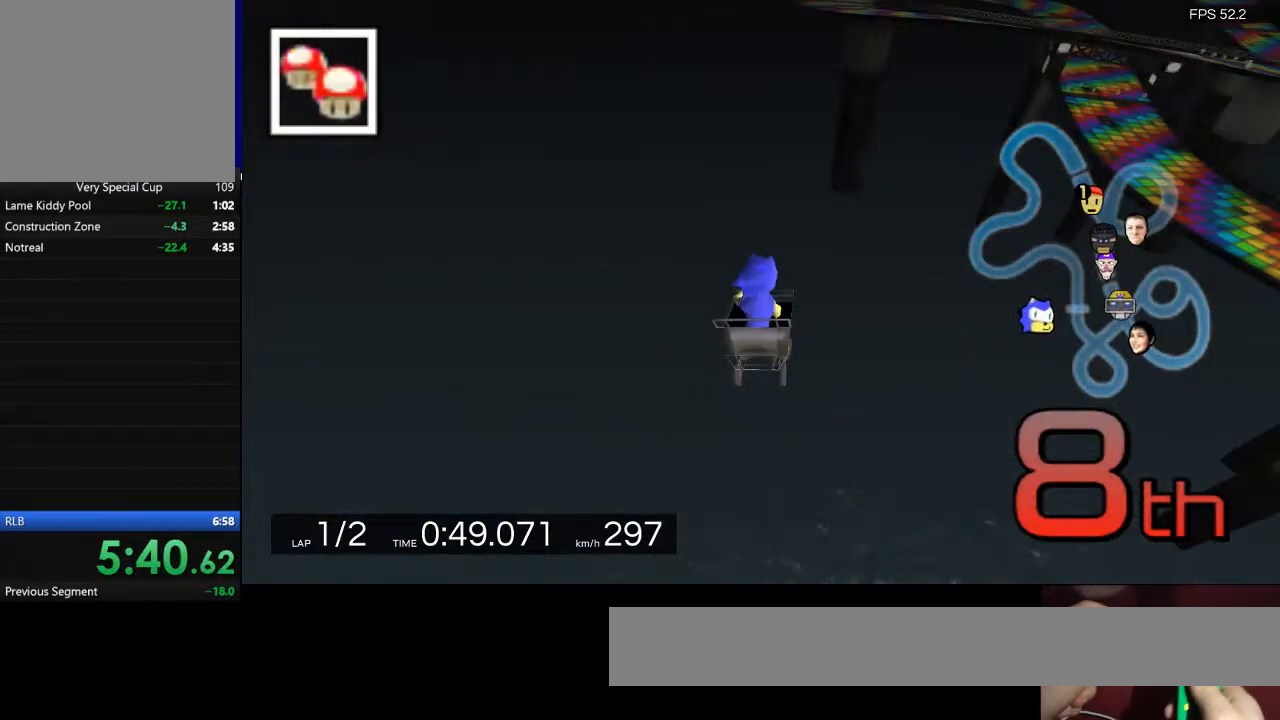
{"keys": ["a"], "events": [[267, "a", "down"], [267, "d", "up"]]}
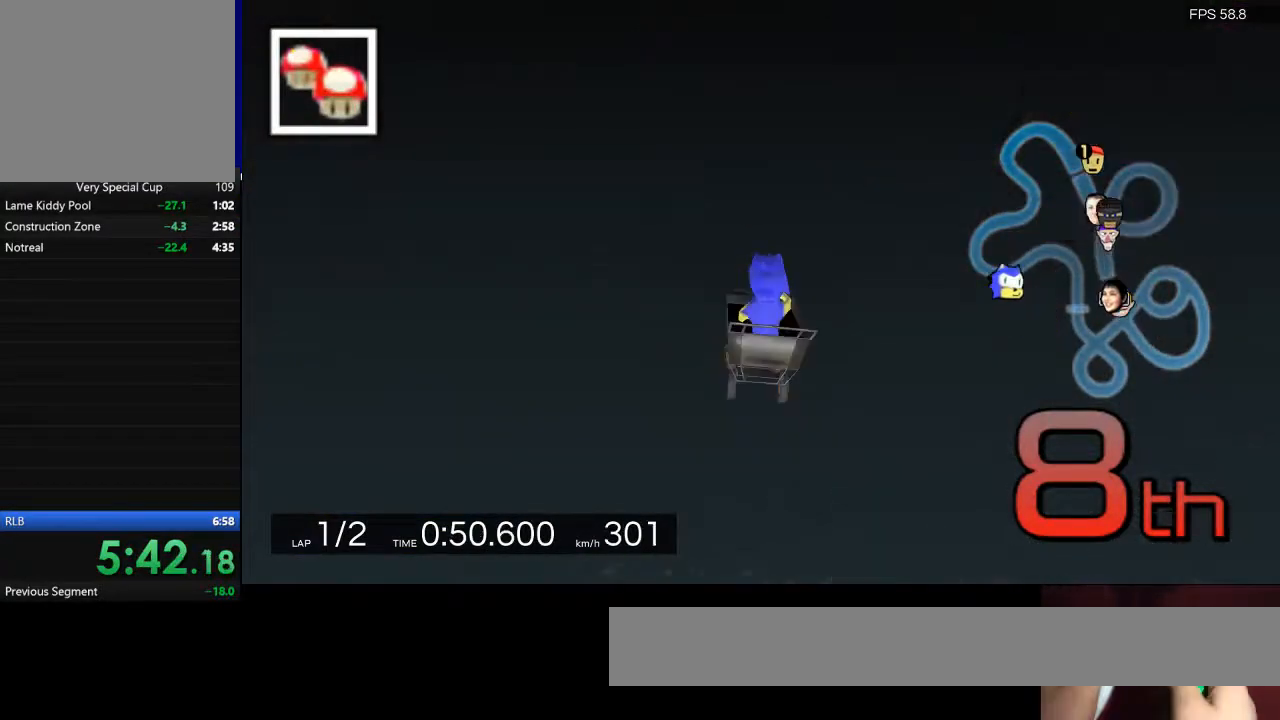
{"keys": ["q"], "events": [[433, "a", "up"], [433, "q", "down"]]}
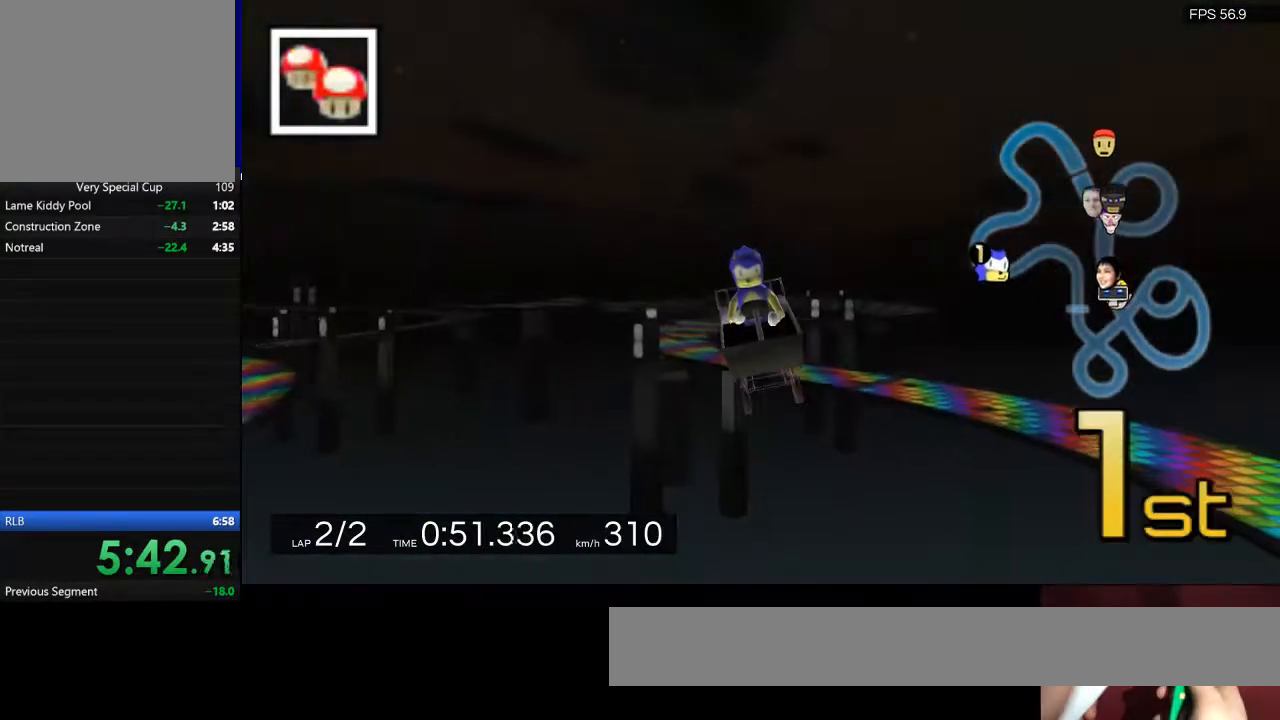
{"keys": ["q"], "events": []}
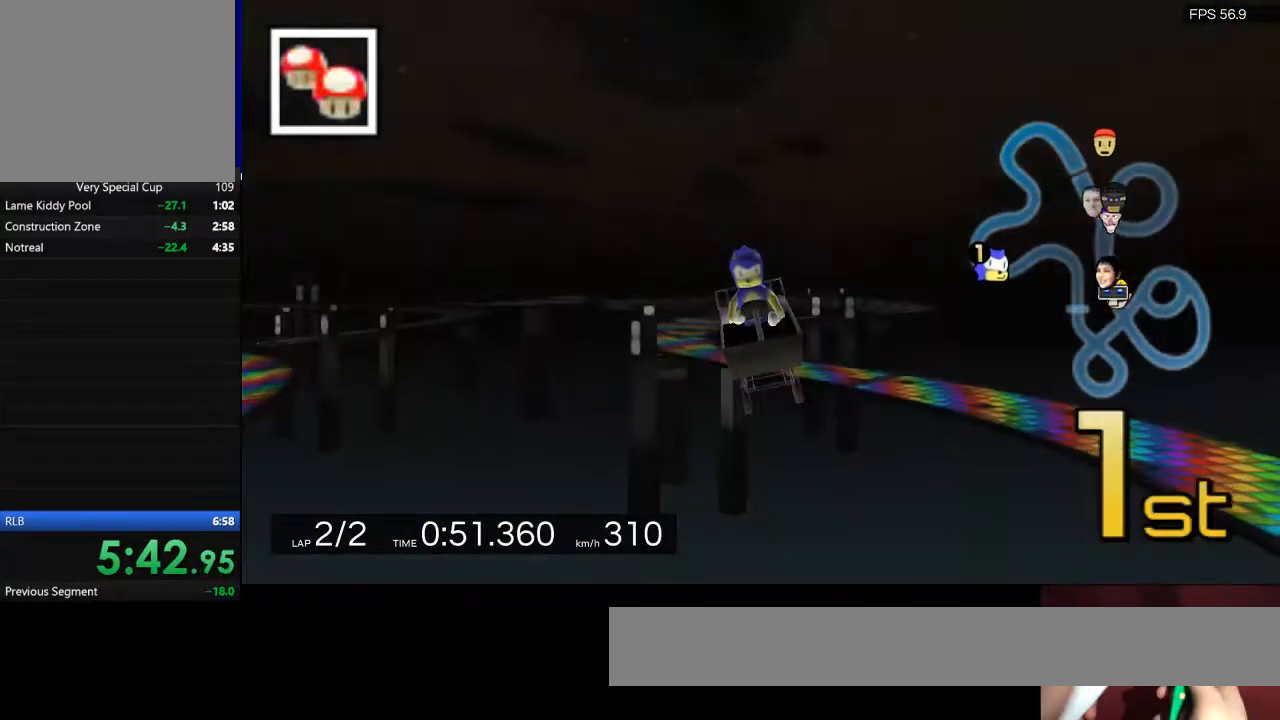
{"keys": ["q"], "events": []}
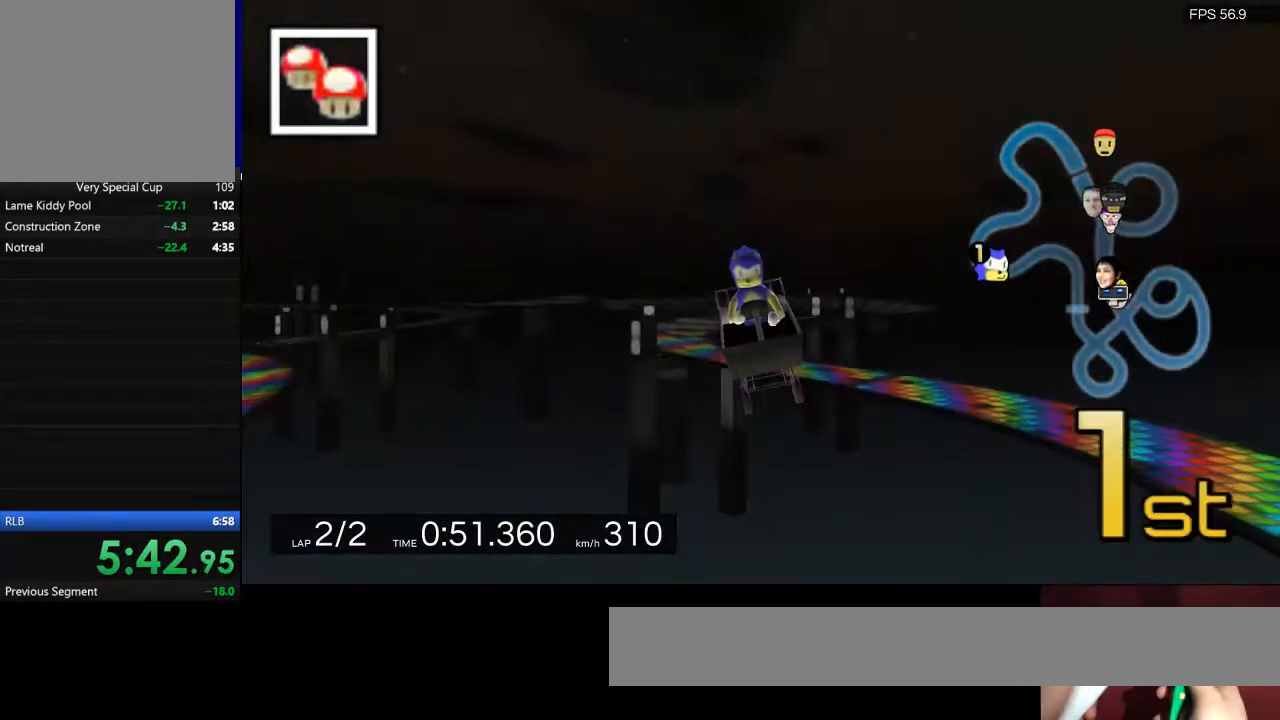
{"keys": [], "events": [[467, "q", "up"]]}
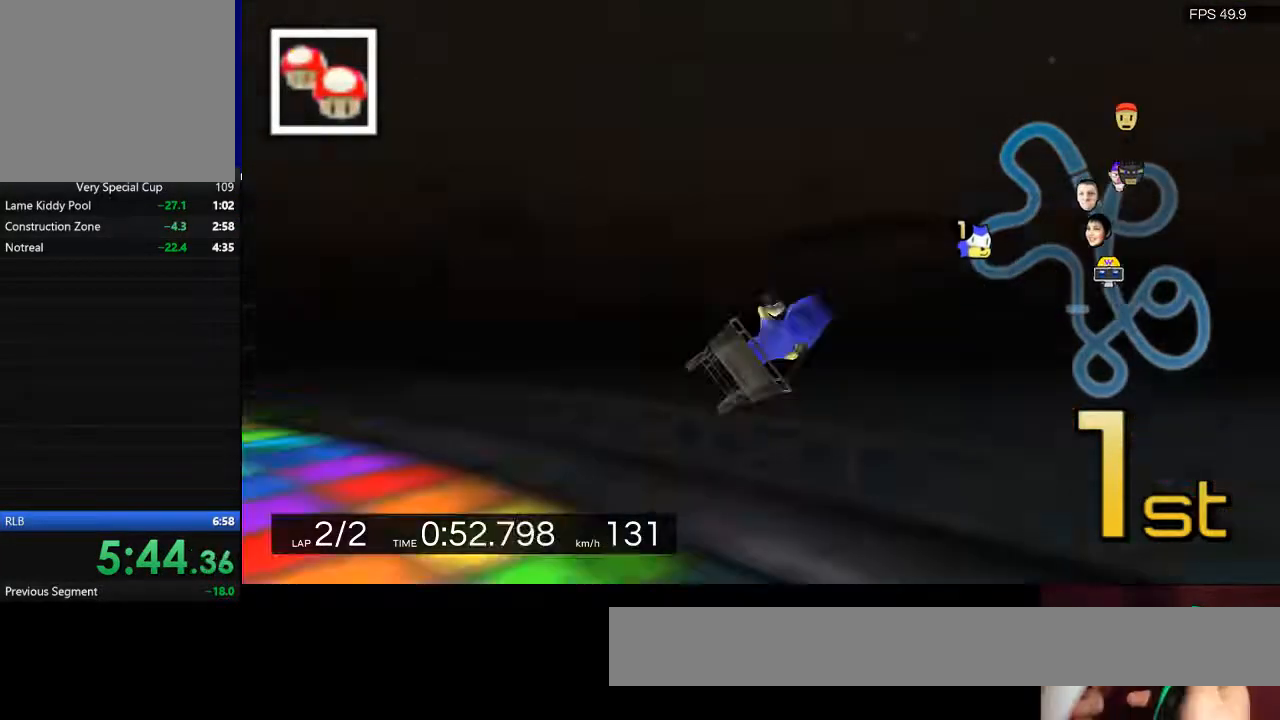
{"keys": [], "events": []}
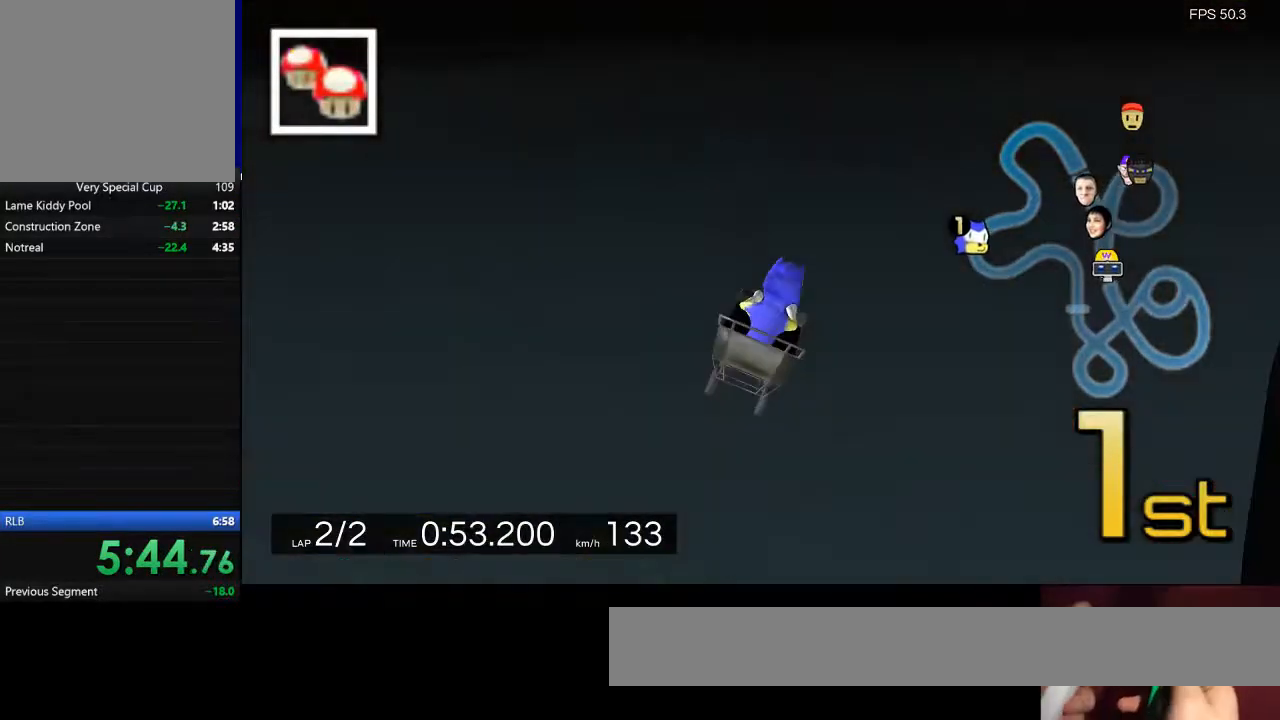
{"keys": [], "events": []}
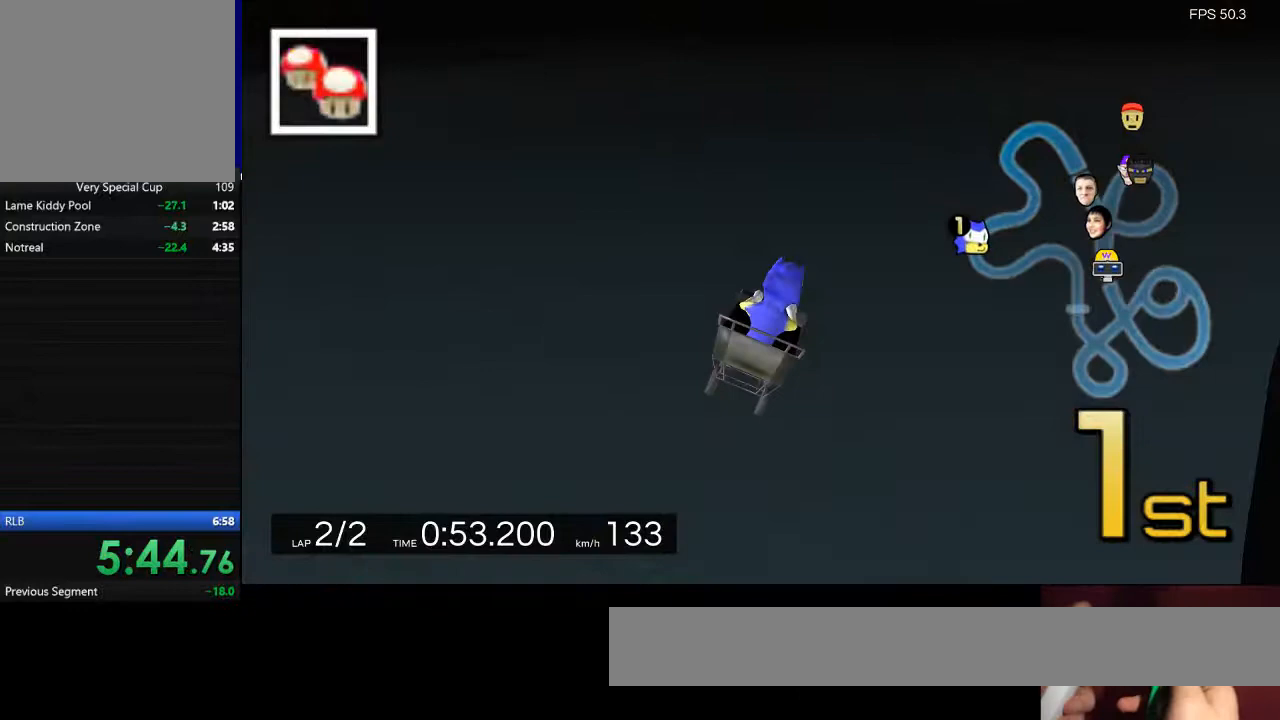
{"keys": [], "events": []}
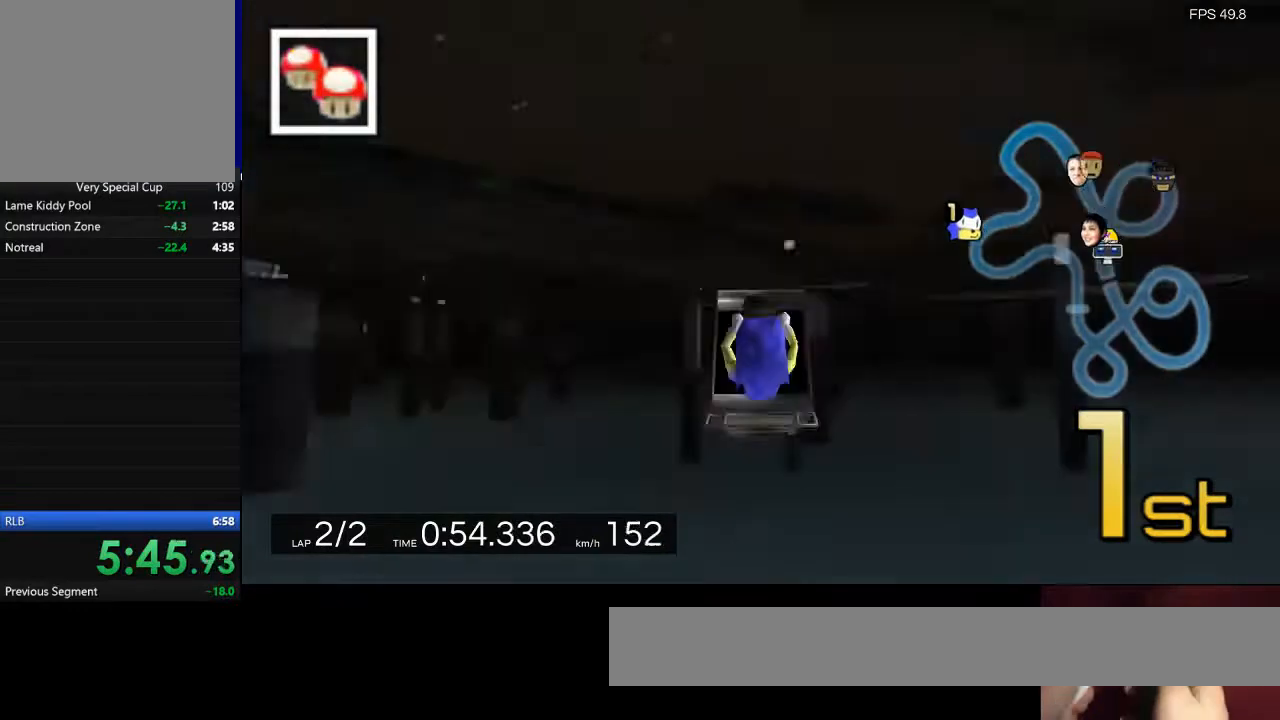
{"keys": [], "events": []}
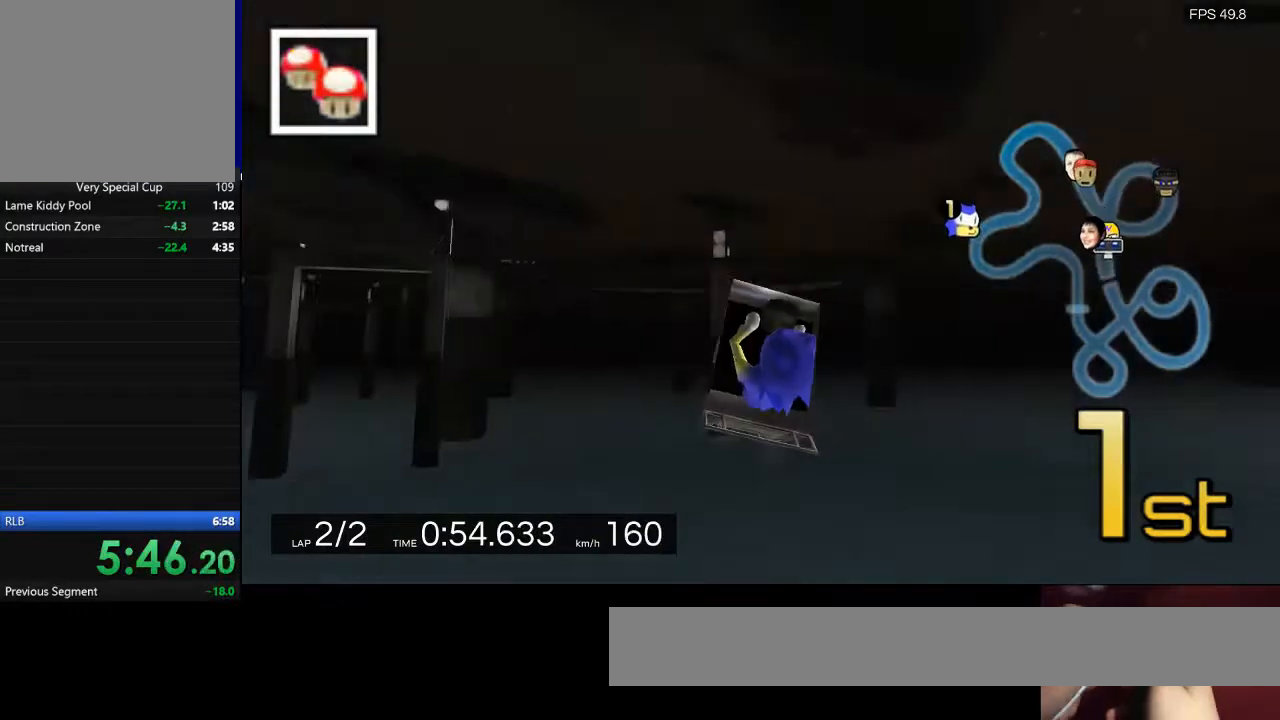
{"keys": [], "events": []}
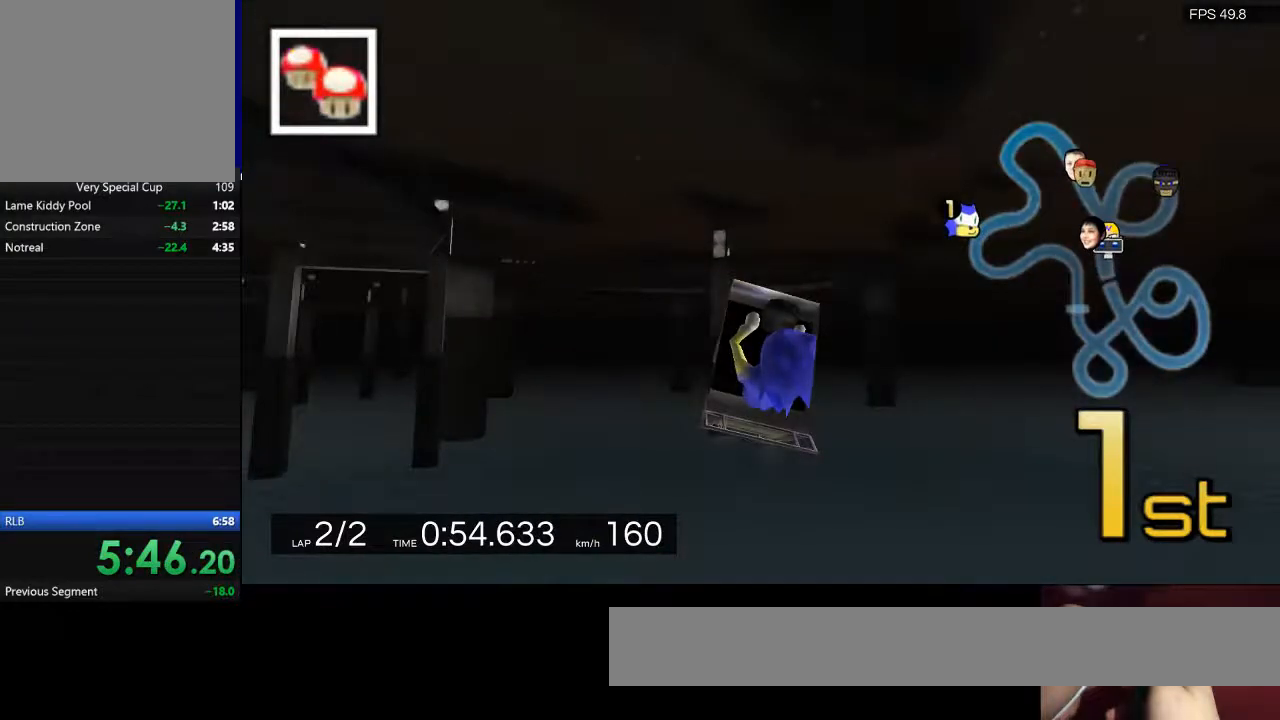
{"keys": ["w"], "events": [[167, "w", "down"]]}
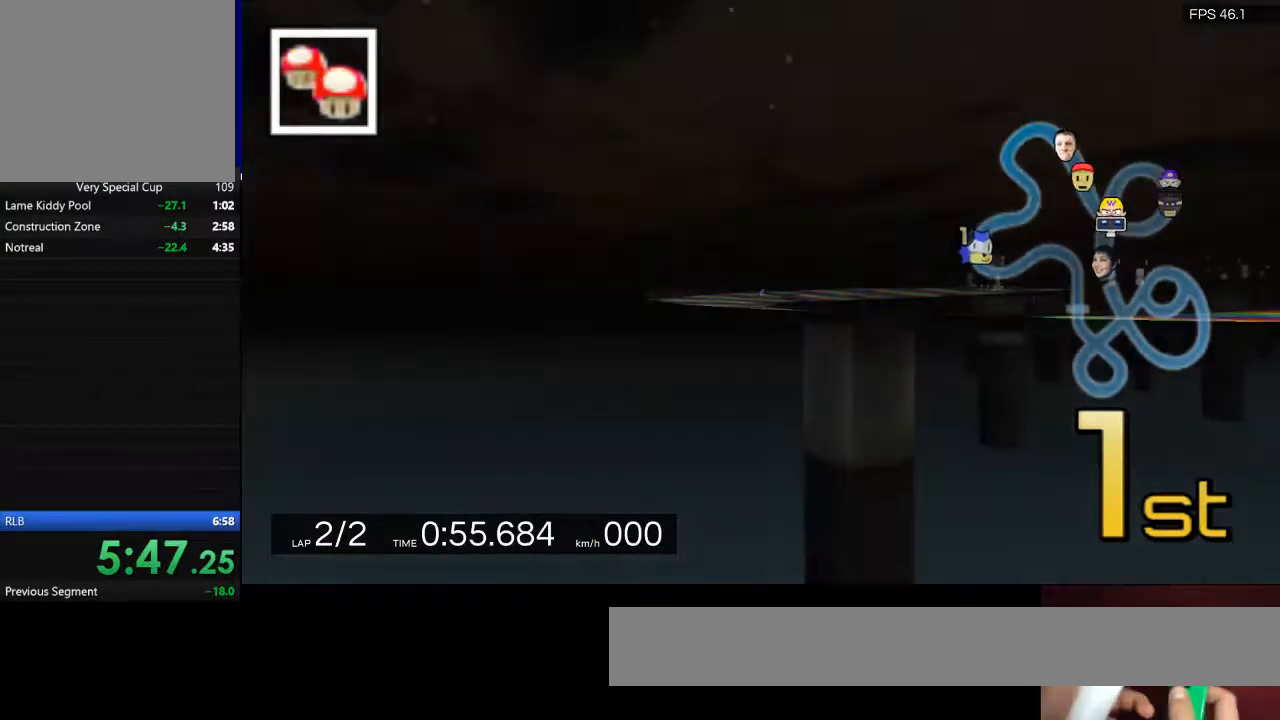
{"keys": ["w"], "events": []}
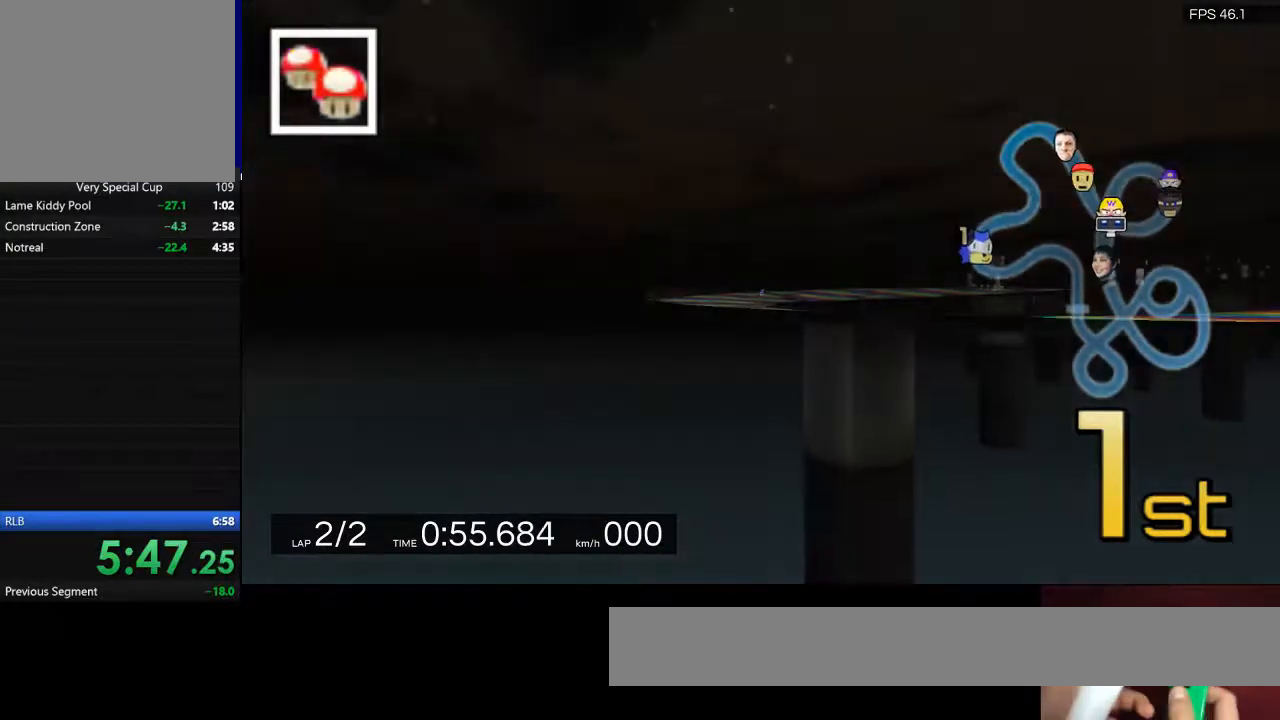
{"keys": ["w"], "events": []}
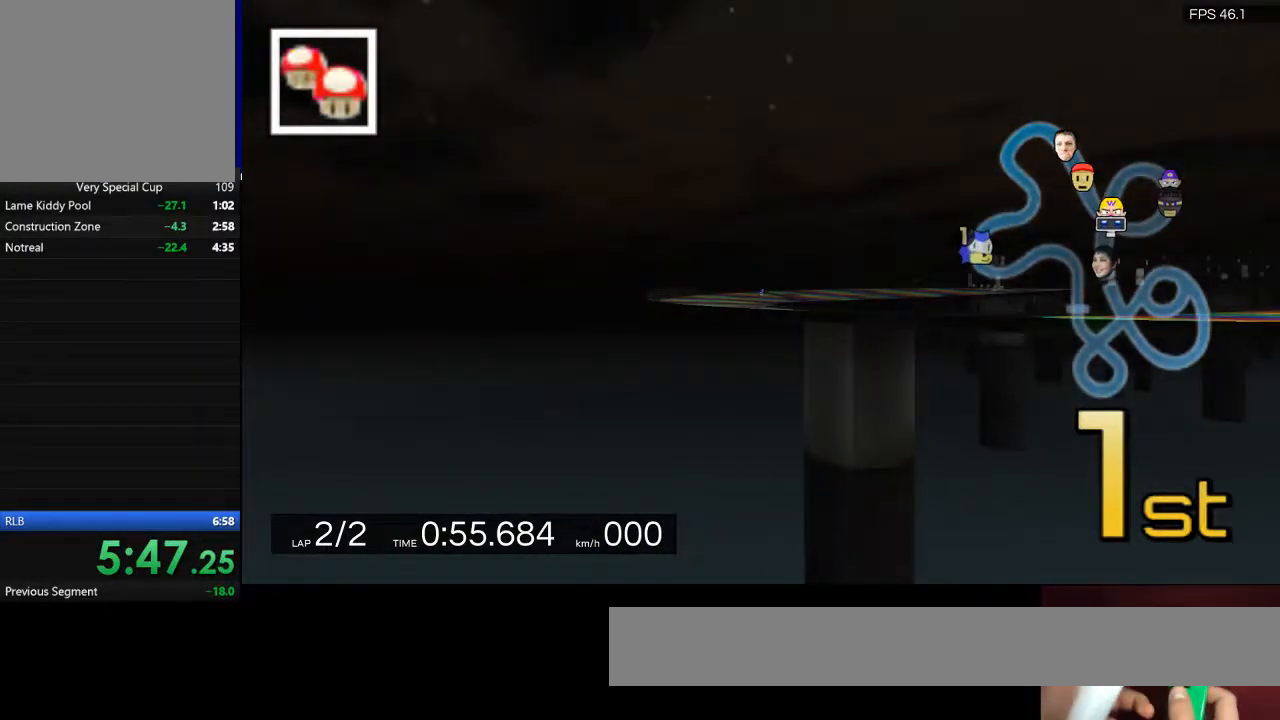
{"keys": ["w"], "events": [[267, "a", "down"], [333, "a", "up"]]}
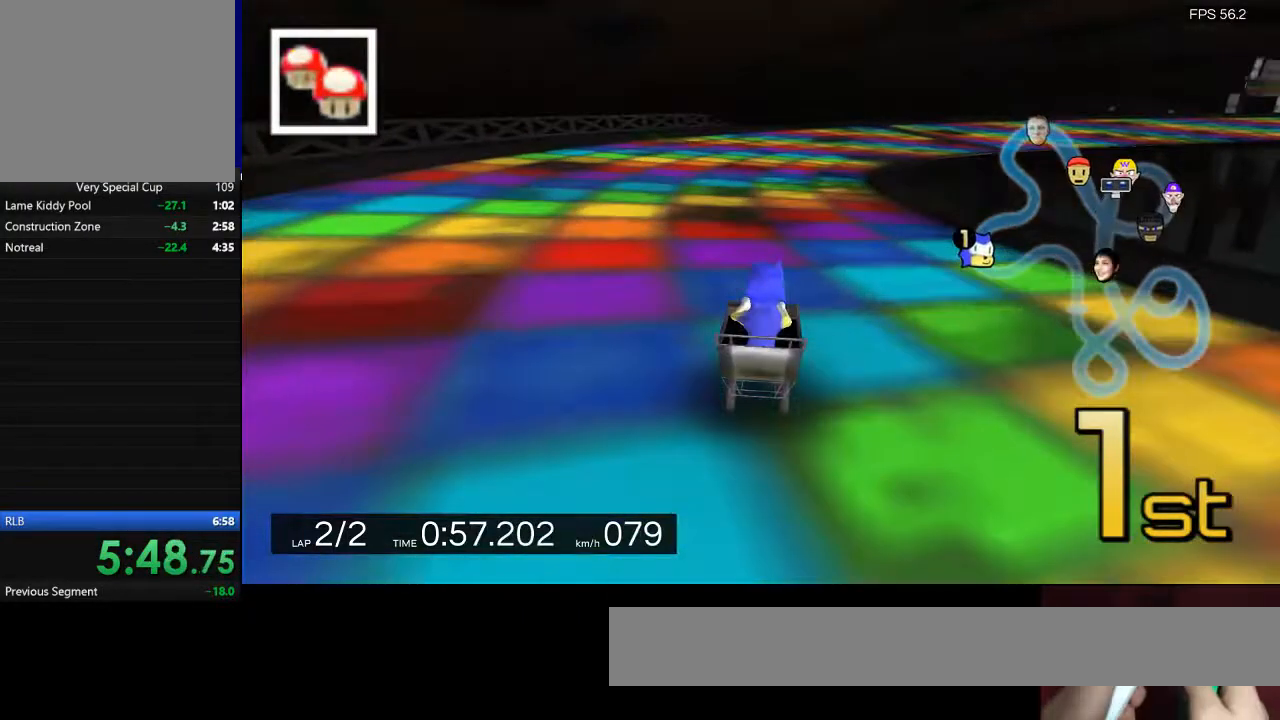
{"keys": ["w"], "events": []}
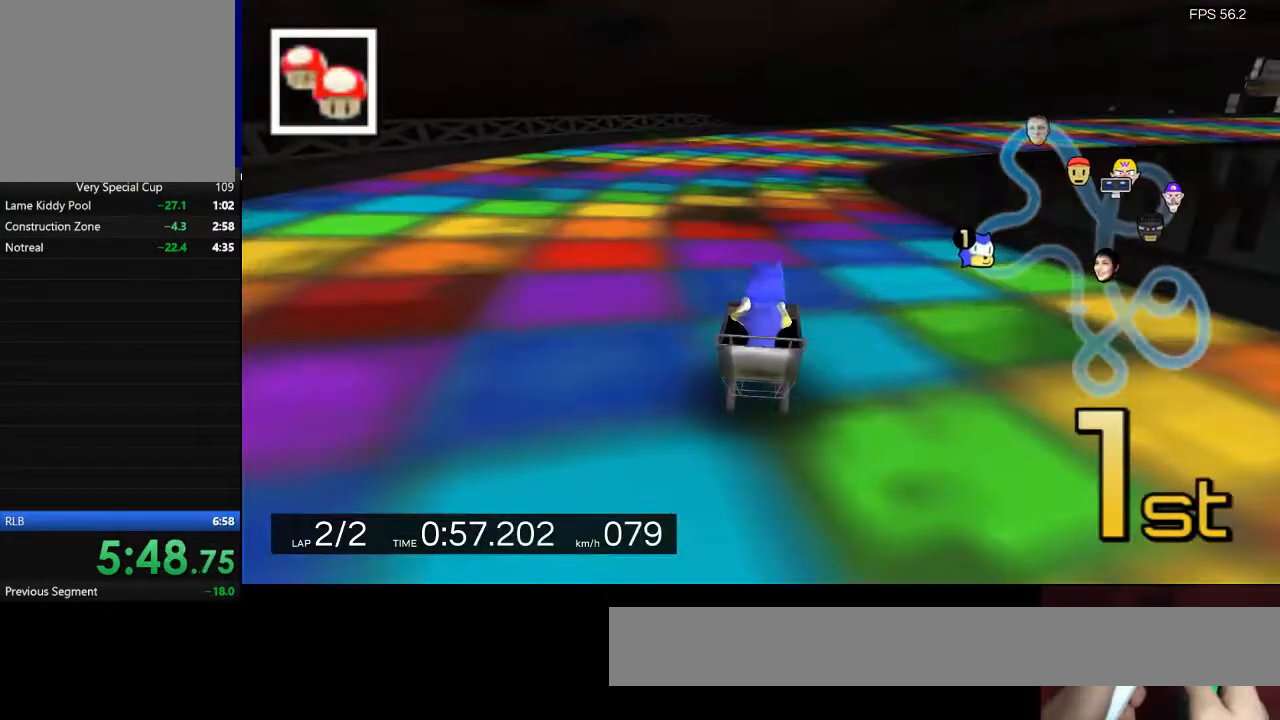
{"keys": ["w"], "events": []}
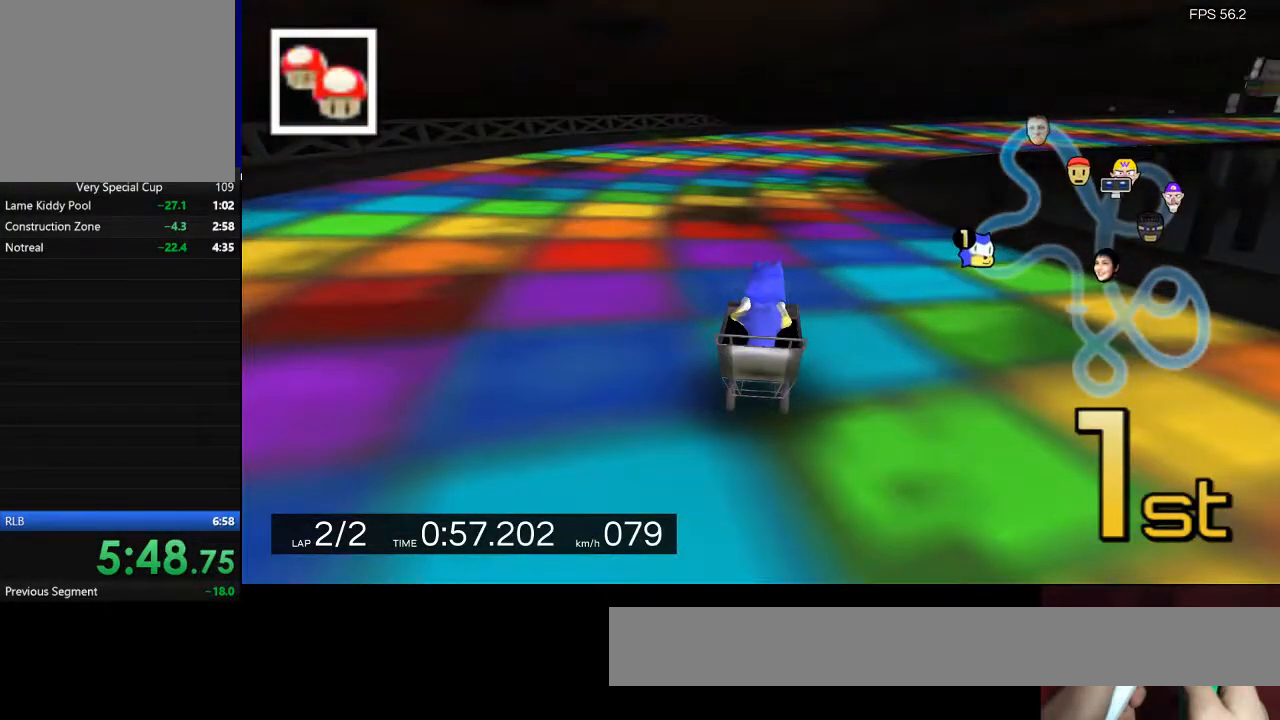
{"keys": ["w"], "events": []}
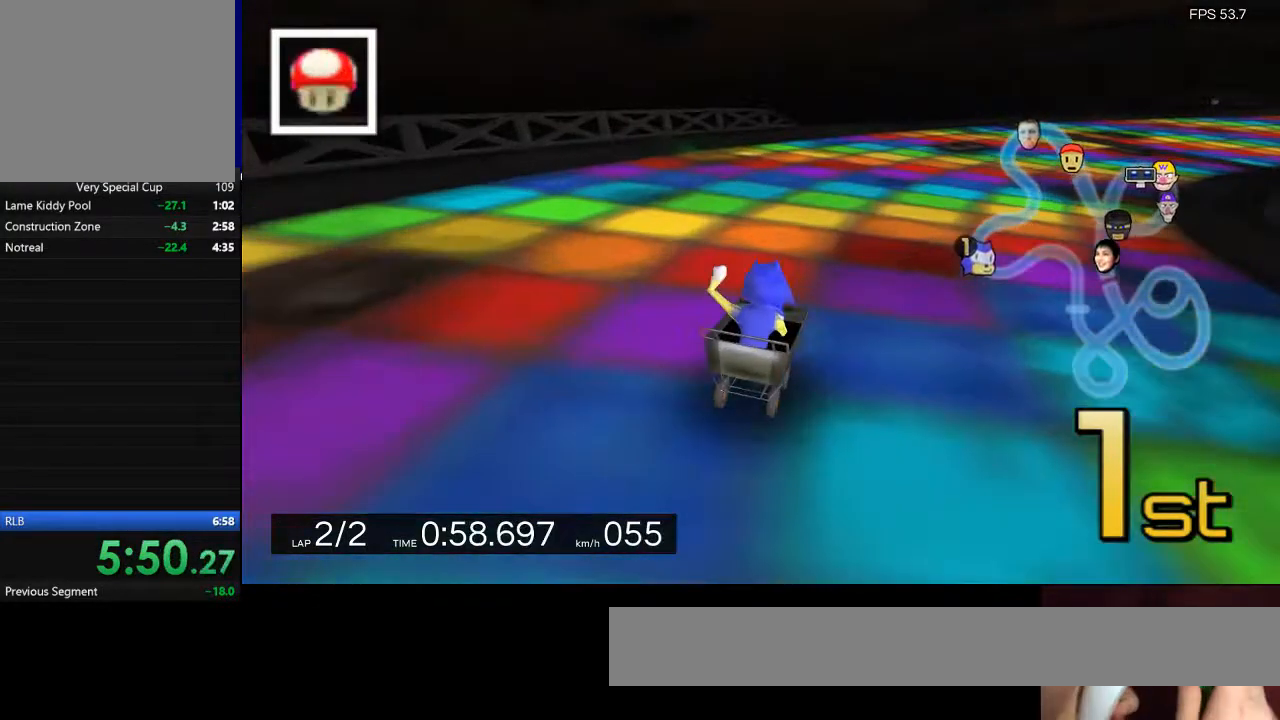
{"keys": ["w"], "events": []}
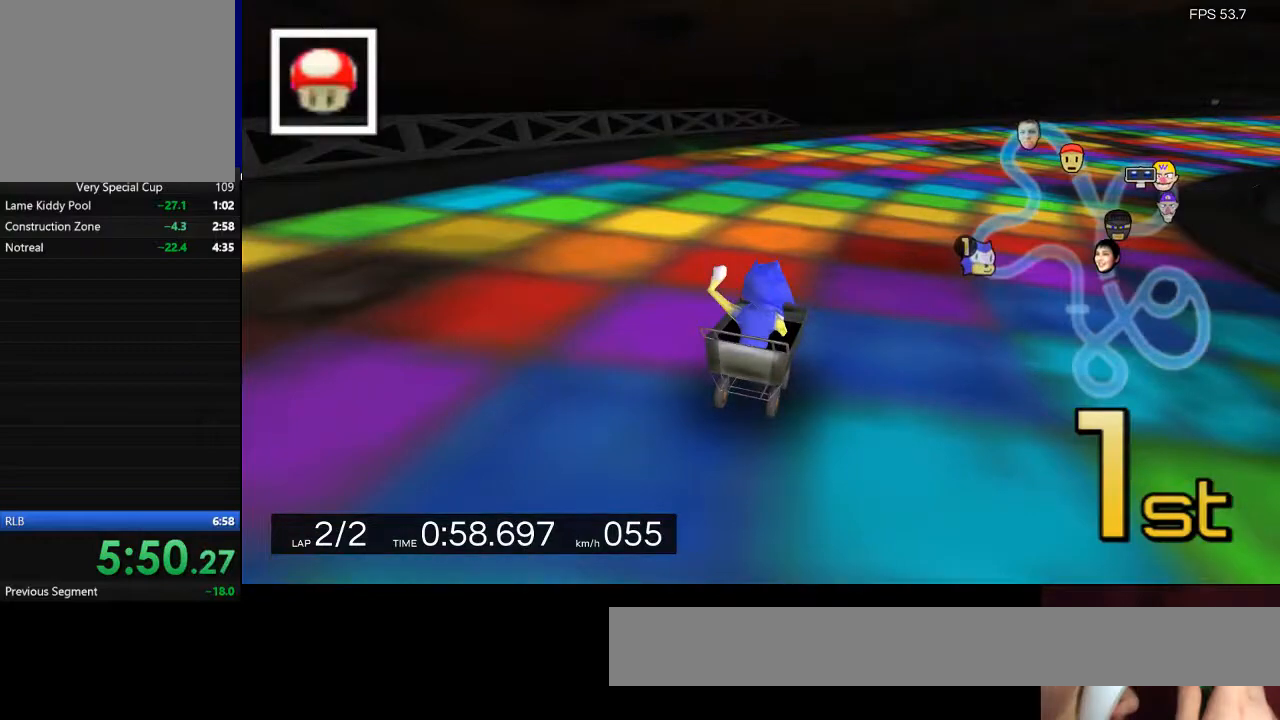
{"keys": ["w"], "events": []}
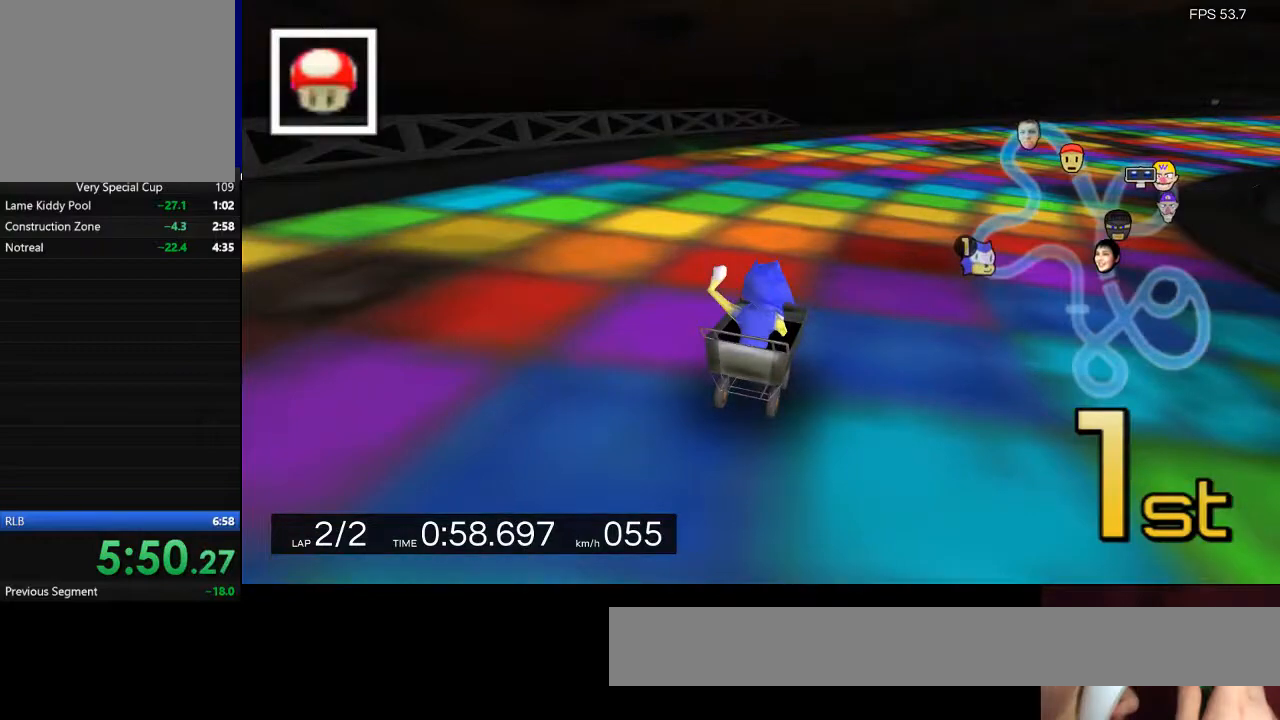
{"keys": ["w"], "events": []}
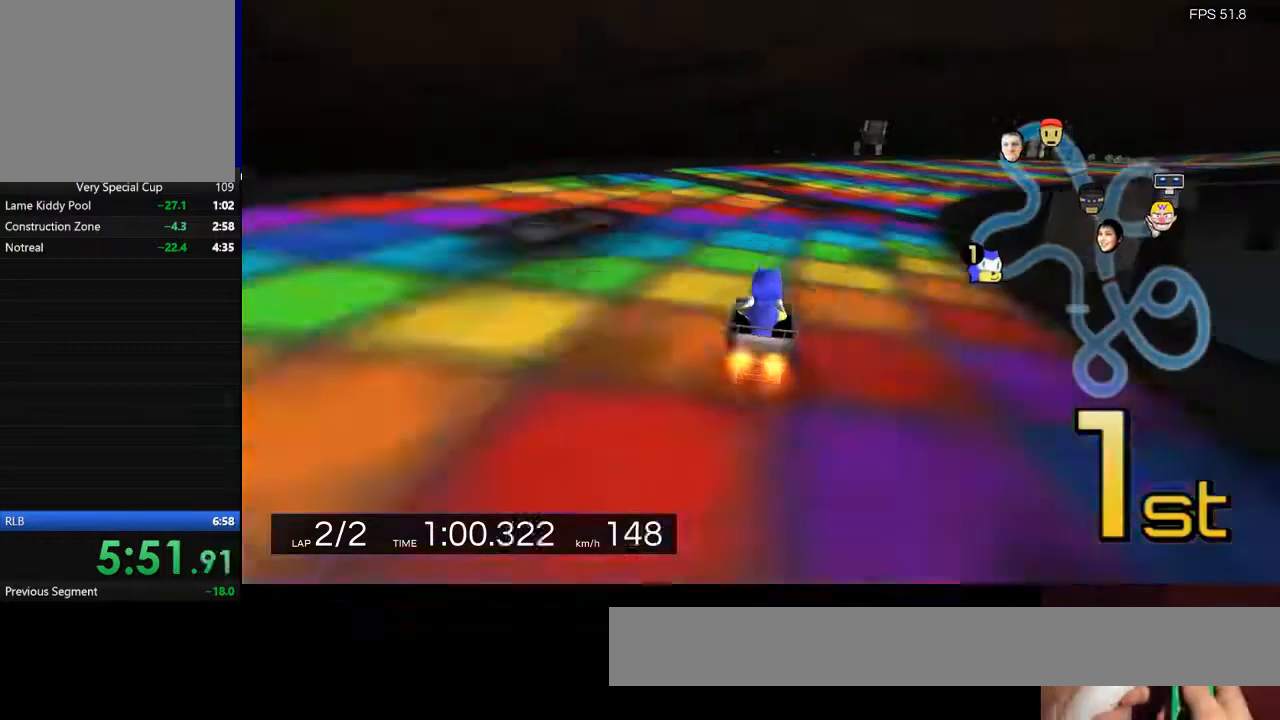
{"keys": ["d", "w"], "events": [[67, "d", "down"]]}
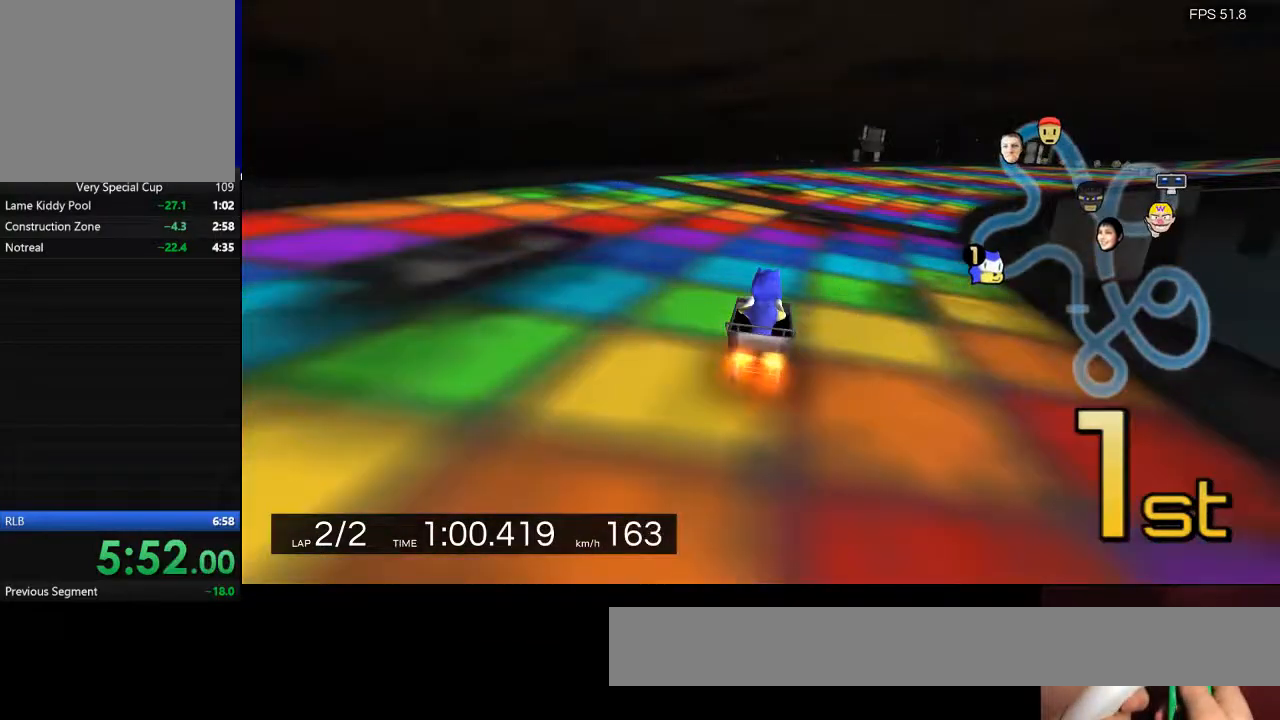
{"keys": ["d", "w"], "events": []}
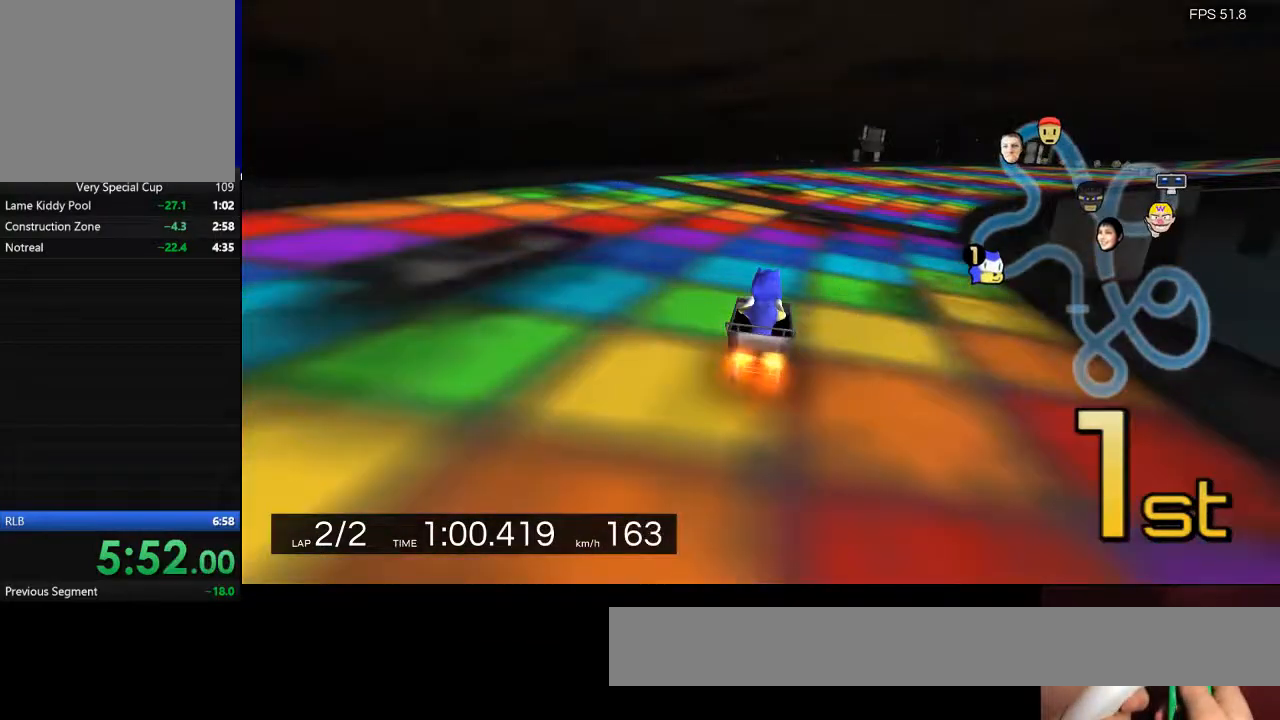
{"keys": [], "events": [[400, "d", "up"], [400, "w", "up"]]}
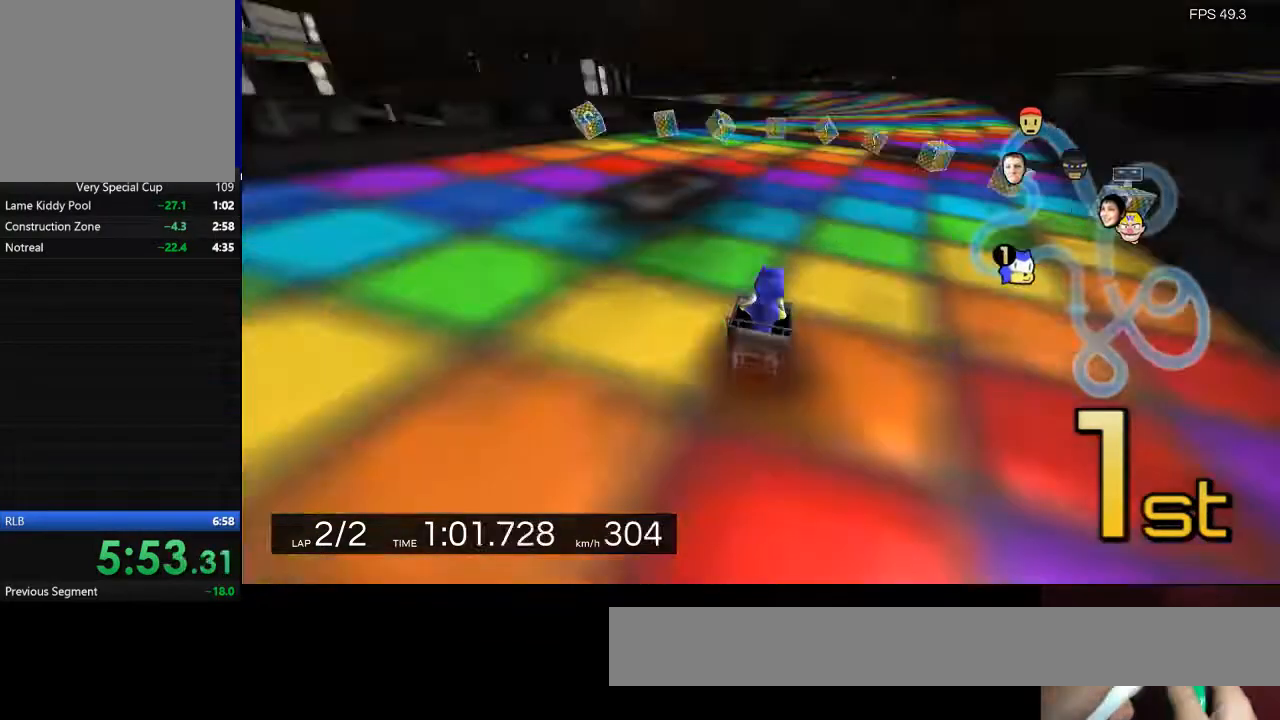
{"keys": ["d", "w"], "events": [[33, "w", "down"], [67, "d", "down"]]}
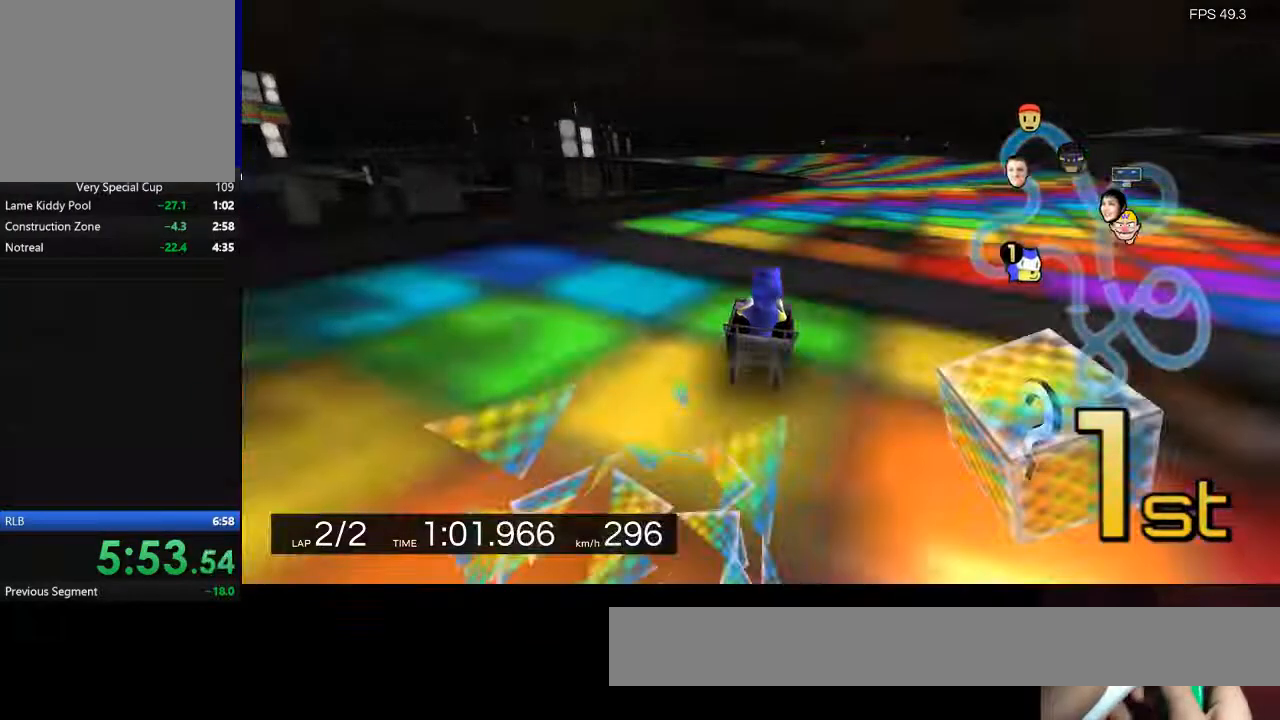
{"keys": ["d", "w"], "events": []}